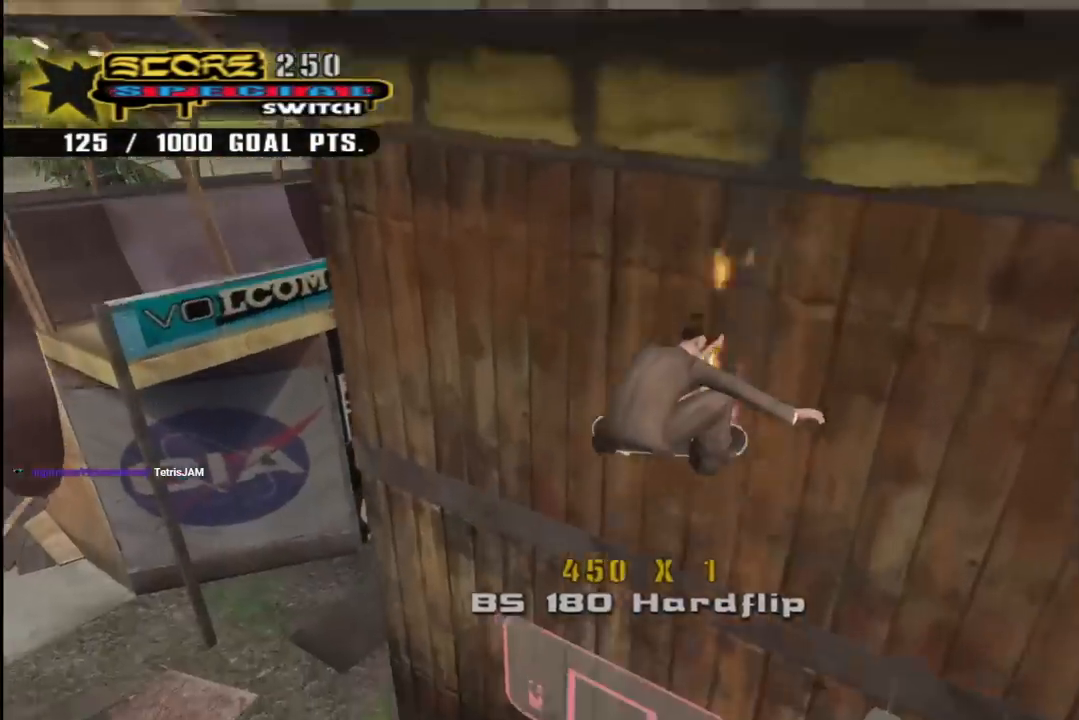
Gameplay with a controller (PlayStation layout); each line is a JSON object with the inputs held at the frame after it. "events" lists button and stick changes between this image and that frame as [ms after this image, input, new state], when the widget could be followed in between. Not read: L1.
{"buttons": ["CROSS", "DPAD_DOWN", "DPAD_LEFT"], "left_stick": "center", "right_stick": "center", "events": [[50, "R1", "up"], [100, "R1", "down"], [117, "DPAD_DOWN", "up"], [133, "DPAD_UP", "down"], [217, "R1", "up"], [250, "DPAD_RIGHT", "up"], [283, "DPAD_UP", "up"], [383, "DPAD_LEFT", "down"], [467, "DPAD_DOWN", "down"]]}
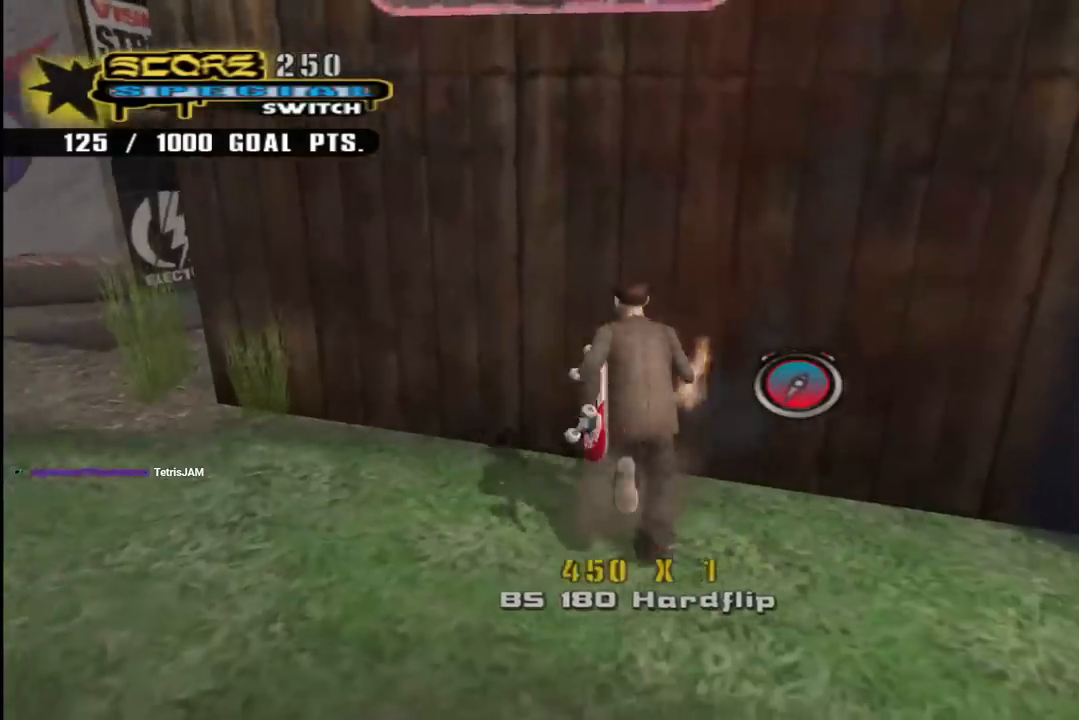
{"buttons": ["CROSS", "DPAD_UP", "DPAD_LEFT"], "left_stick": "center", "right_stick": "center", "events": [[83, "DPAD_DOWN", "up"], [117, "DPAD_UP", "down"], [117, "R1", "down"], [317, "DPAD_LEFT", "up"], [333, "DPAD_UP", "up"], [333, "R1", "up"], [467, "DPAD_LEFT", "down"], [500, "DPAD_UP", "down"]]}
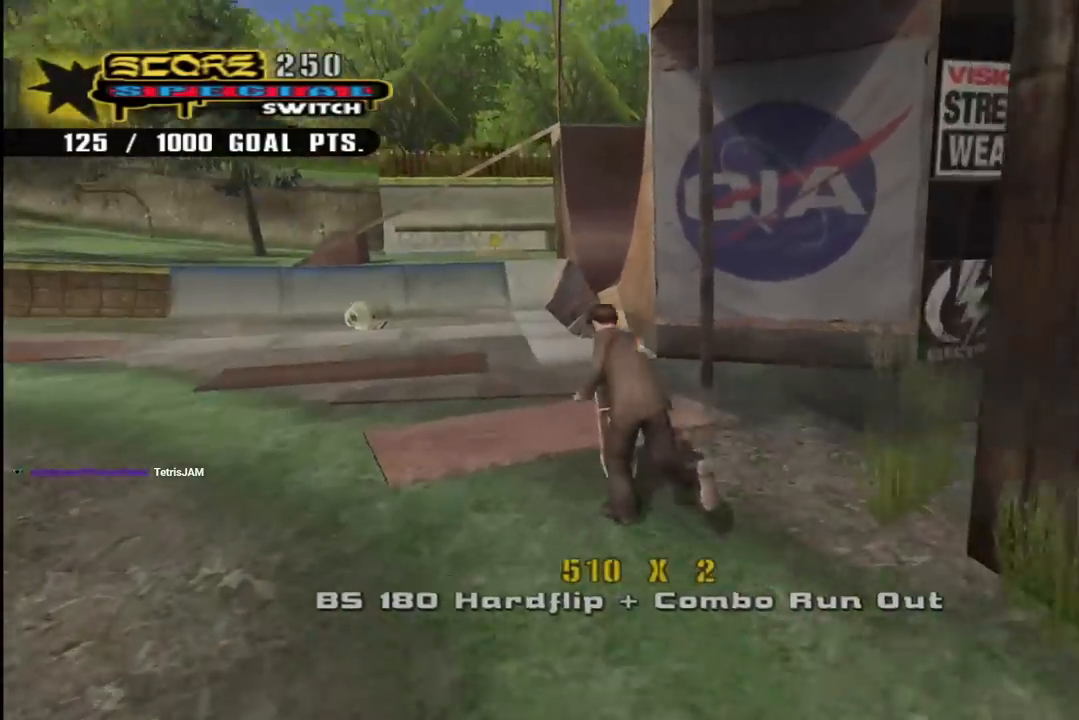
{"buttons": ["CROSS"], "left_stick": "center", "right_stick": "center", "events": [[283, "DPAD_UP", "up"], [300, "DPAD_LEFT", "up"], [367, "DPAD_LEFT", "down"], [383, "DPAD_UP", "down"], [433, "DPAD_LEFT", "up"], [467, "DPAD_UP", "up"]]}
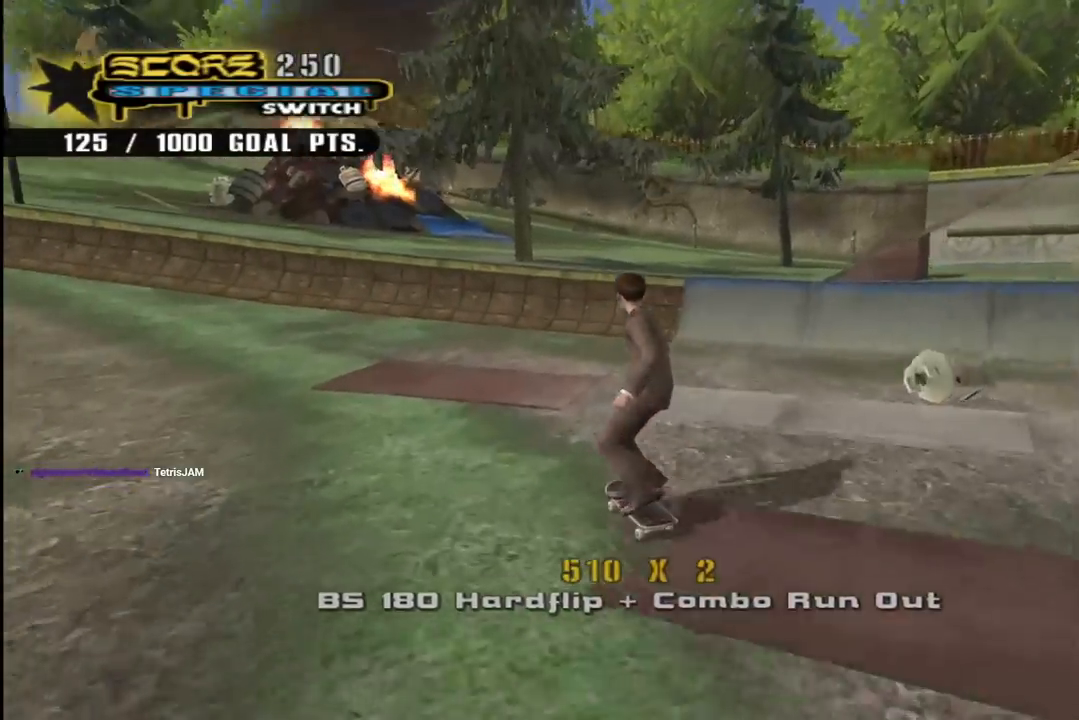
{"buttons": ["DPAD_UP"], "left_stick": "center", "right_stick": "center", "events": [[33, "DPAD_UP", "down"], [250, "DPAD_UP", "up"], [300, "DPAD_UP", "down"], [383, "DPAD_UP", "up"], [433, "CROSS", "up"], [433, "DPAD_UP", "down"]]}
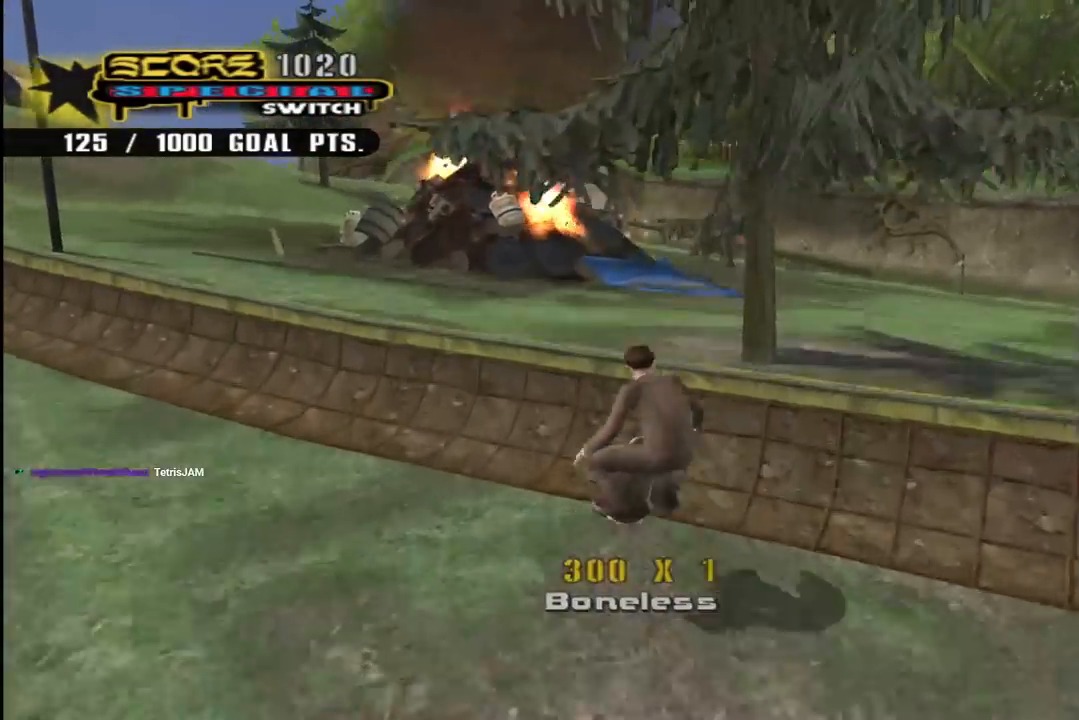
{"buttons": ["CROSS", "DPAD_UP"], "left_stick": "center", "right_stick": "center", "events": [[50, "DPAD_UP", "up"], [83, "DPAD_UP", "down"], [133, "DPAD_UP", "up"], [200, "CROSS", "down"], [433, "DPAD_UP", "down"]]}
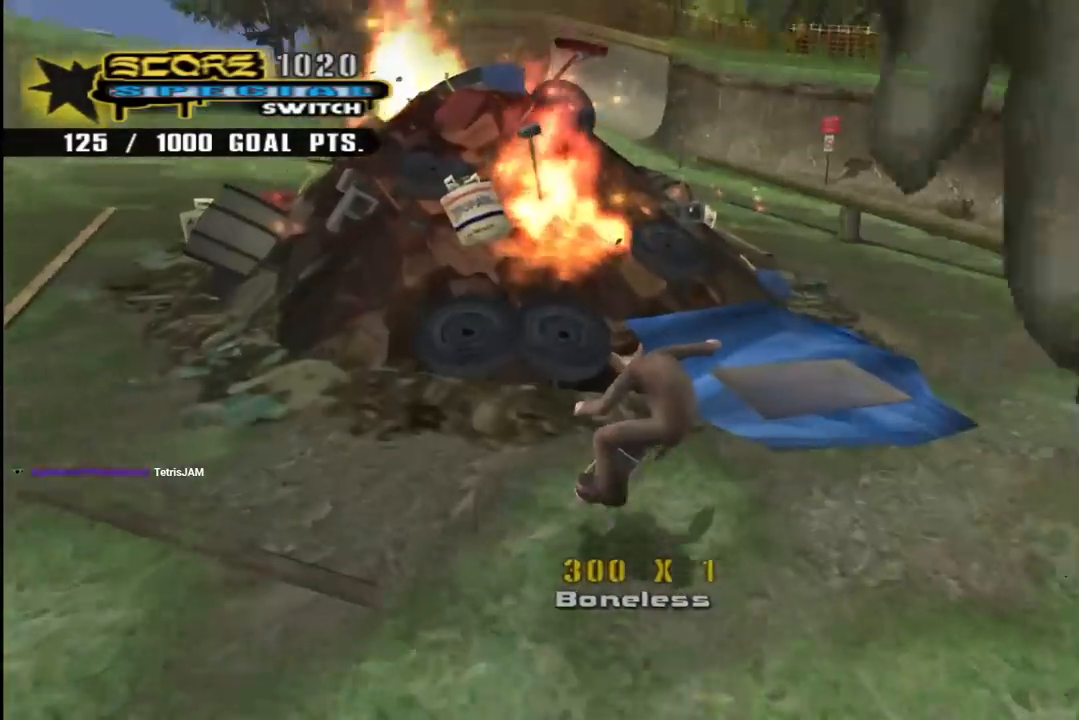
{"buttons": [], "left_stick": "center", "right_stick": "down-right", "events": [[17, "DPAD_UP", "up"], [83, "DPAD_UP", "down"], [133, "CROSS", "up"], [183, "DPAD_UP", "up"], [283, "right_stick", "down-right"]]}
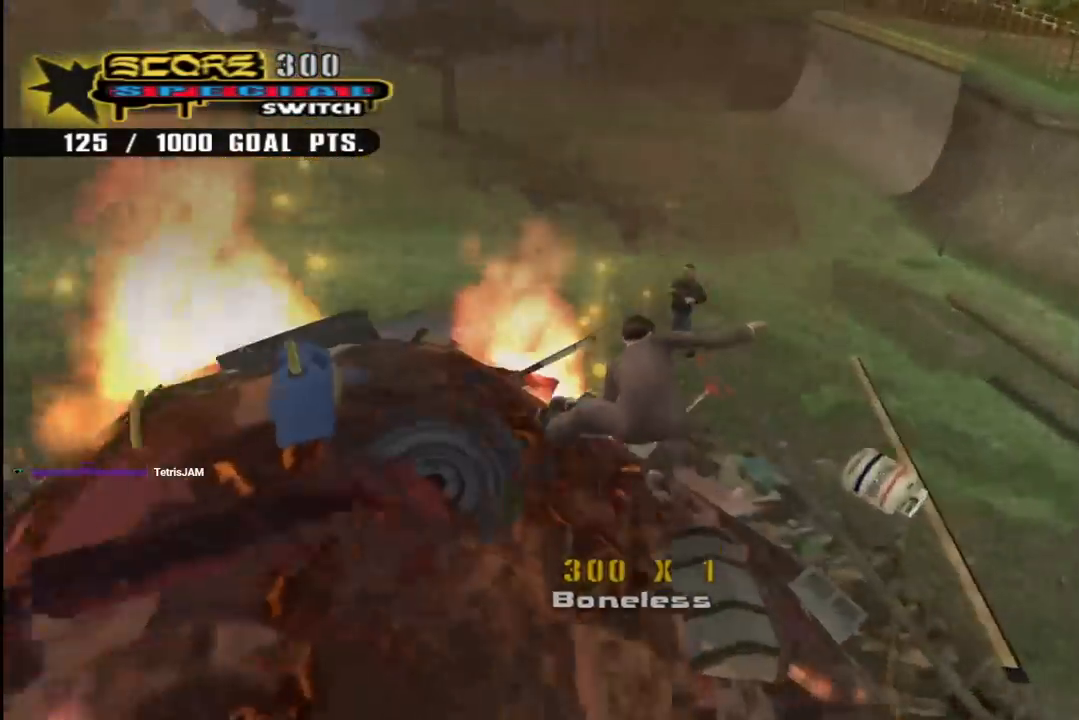
{"buttons": [], "left_stick": "center", "right_stick": "down-right", "events": []}
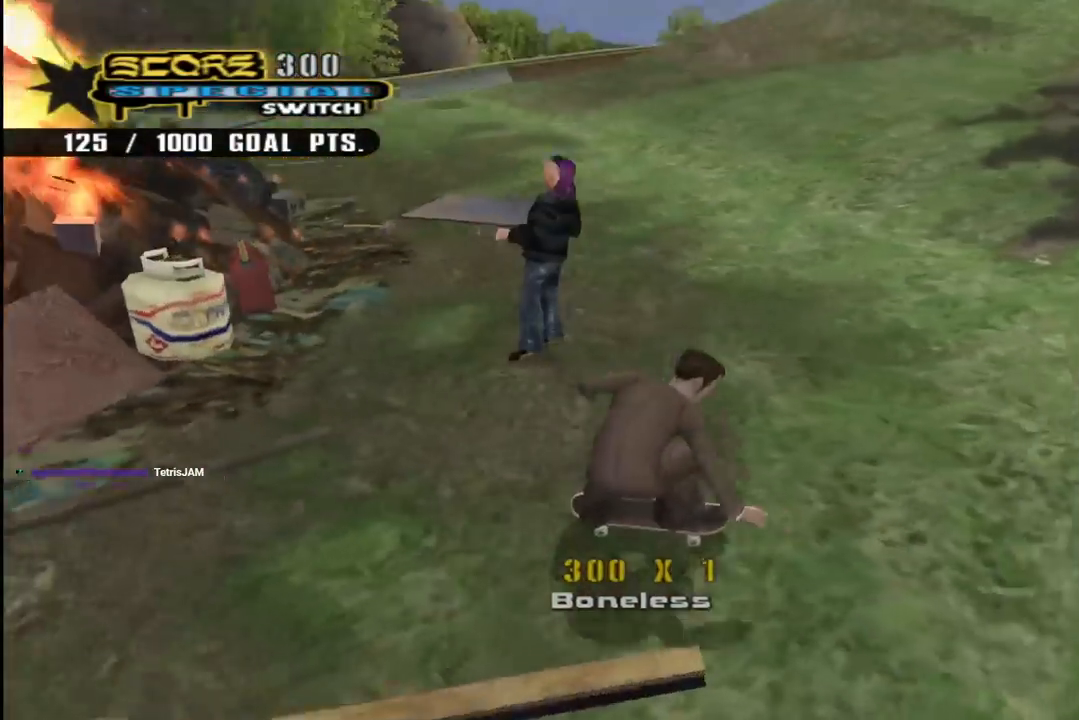
{"buttons": ["CROSS", "DPAD_DOWN"], "left_stick": "center", "right_stick": "center", "events": [[67, "DPAD_LEFT", "down"], [217, "right_stick", "center"], [267, "DPAD_LEFT", "up"], [367, "CROSS", "down"], [367, "DPAD_DOWN", "down"]]}
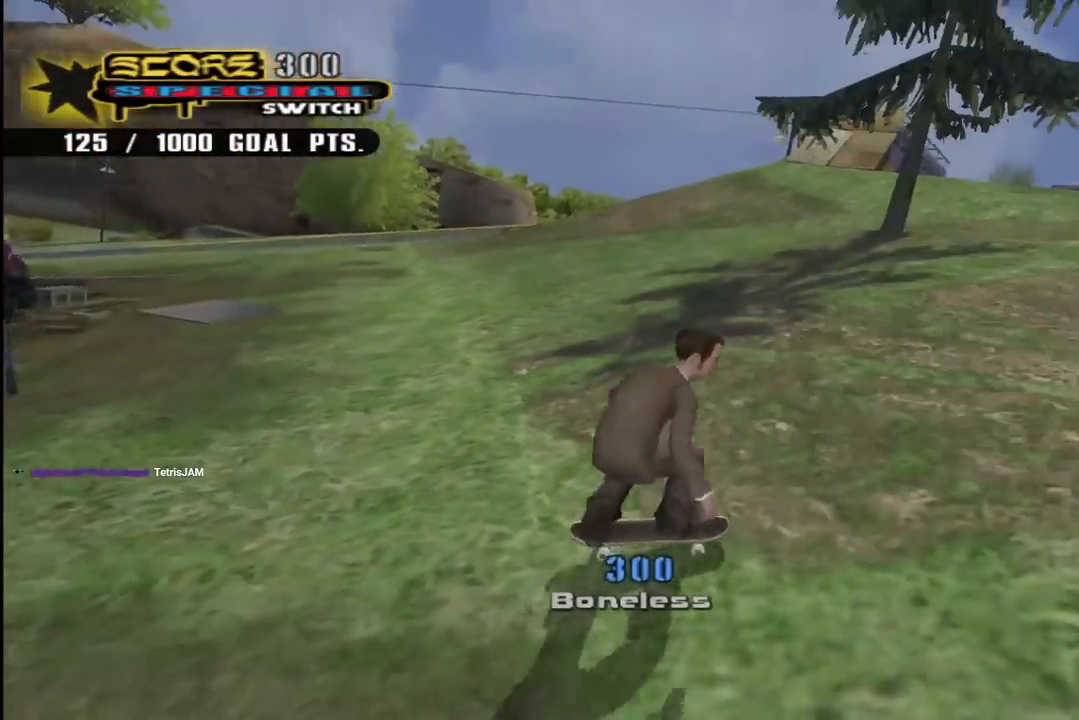
{"buttons": ["CROSS", "DPAD_DOWN", "DPAD_RIGHT"], "left_stick": "center", "right_stick": "center", "events": [[17, "R1", "down"], [100, "DPAD_LEFT", "down"], [200, "DPAD_LEFT", "up"], [217, "R1", "up"], [417, "DPAD_RIGHT", "down"]]}
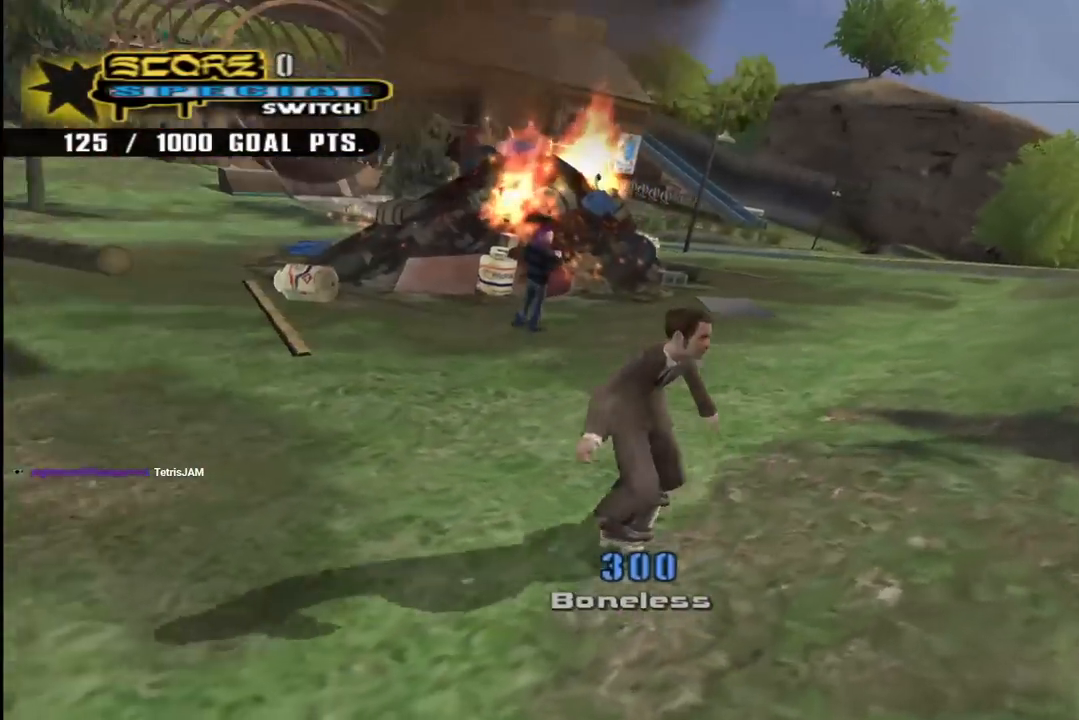
{"buttons": ["CROSS"], "left_stick": "center", "right_stick": "center", "events": [[117, "DPAD_DOWN", "up"], [217, "DPAD_RIGHT", "up"], [317, "DPAD_LEFT", "down"], [417, "DPAD_LEFT", "up"]]}
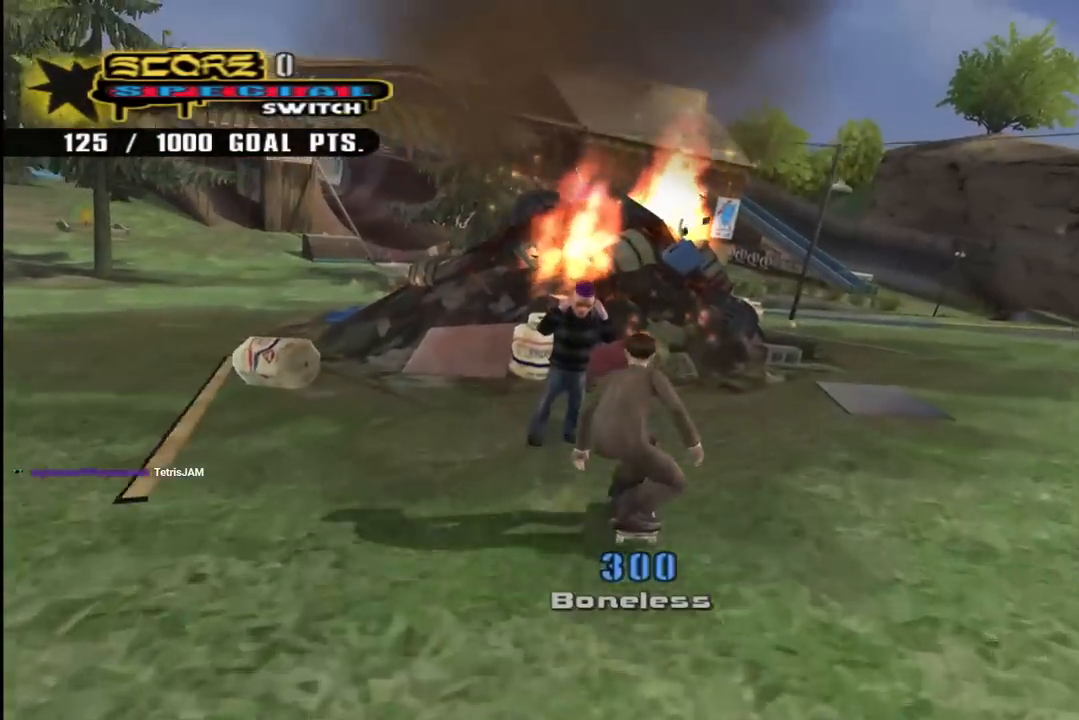
{"buttons": ["DPAD_UP"], "left_stick": "center", "right_stick": "center", "events": [[17, "DPAD_UP", "down"], [100, "DPAD_UP", "up"], [167, "DPAD_UP", "down"], [233, "DPAD_UP", "up"], [283, "DPAD_UP", "down"], [367, "DPAD_UP", "up"], [433, "DPAD_UP", "down"], [467, "CROSS", "up"]]}
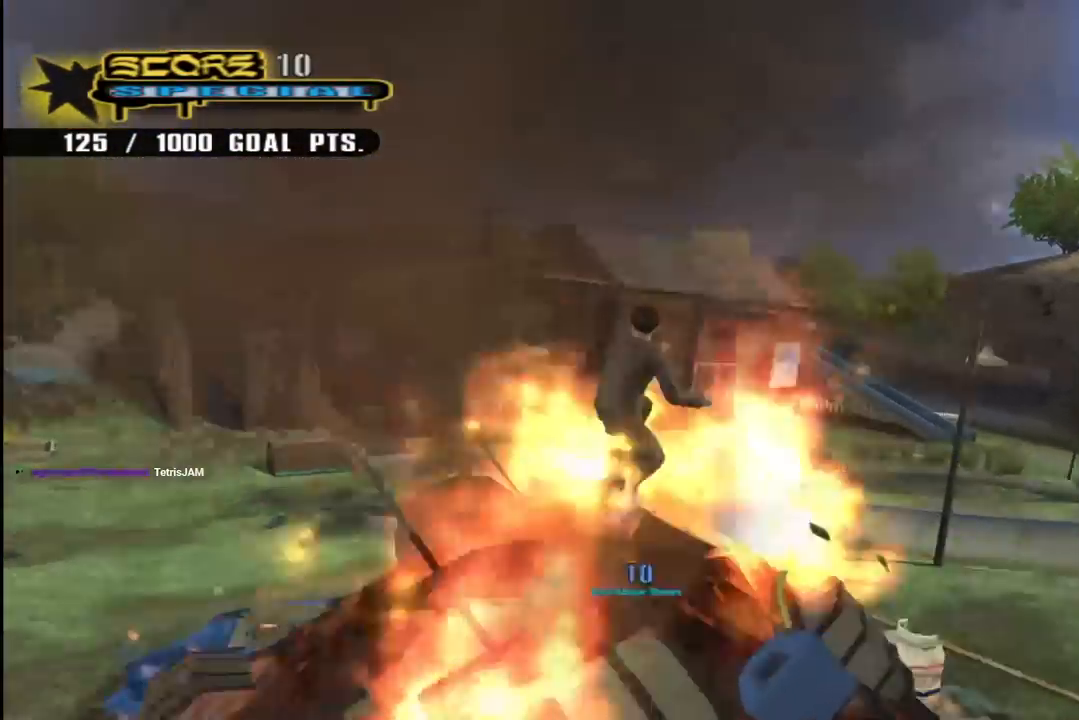
{"buttons": ["CROSS", "R1", "DPAD_UP"], "left_stick": "center", "right_stick": "center", "events": [[33, "CROSS", "down"], [183, "DPAD_UP", "up"], [233, "CROSS", "up"], [233, "DPAD_UP", "down"], [267, "CROSS", "down"], [283, "DPAD_UP", "up"], [350, "DPAD_UP", "down"], [500, "R1", "down"]]}
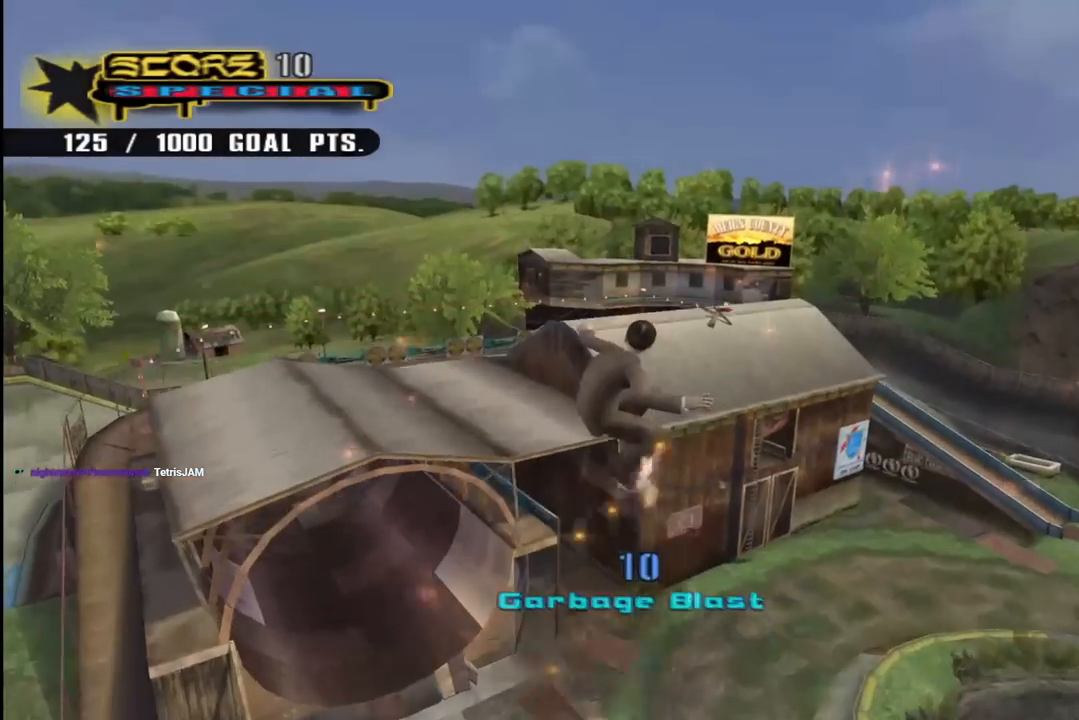
{"buttons": ["CROSS", "DPAD_UP"], "left_stick": "center", "right_stick": "center", "events": [[317, "R1", "up"]]}
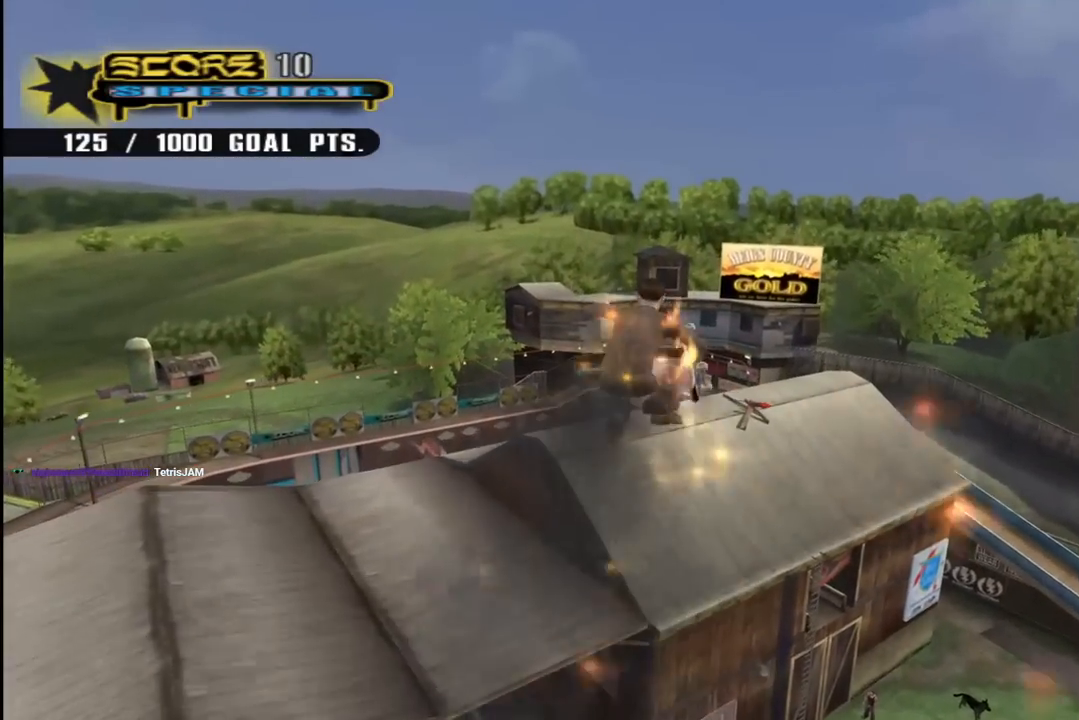
{"buttons": ["CROSS", "R1", "DPAD_UP"], "left_stick": "center", "right_stick": "center", "events": [[150, "R1", "down"]]}
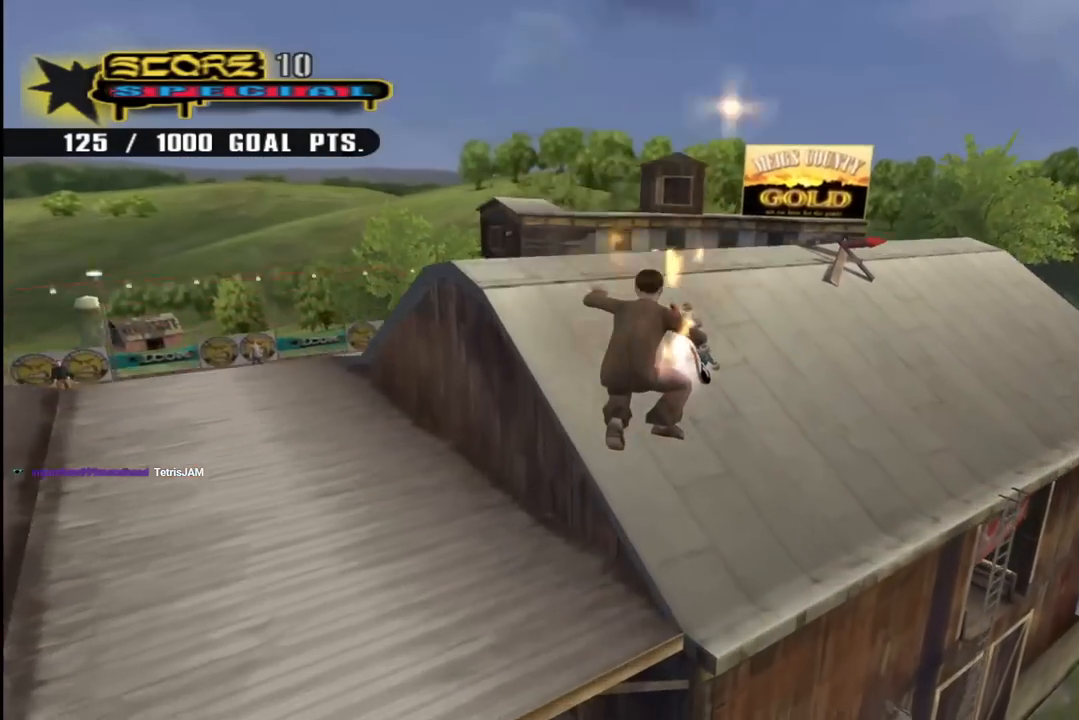
{"buttons": ["CROSS", "DPAD_UP", "DPAD_RIGHT"], "left_stick": "center", "right_stick": "center", "events": [[300, "R1", "up"], [367, "CROSS", "up"], [417, "CROSS", "down"], [433, "DPAD_RIGHT", "down"]]}
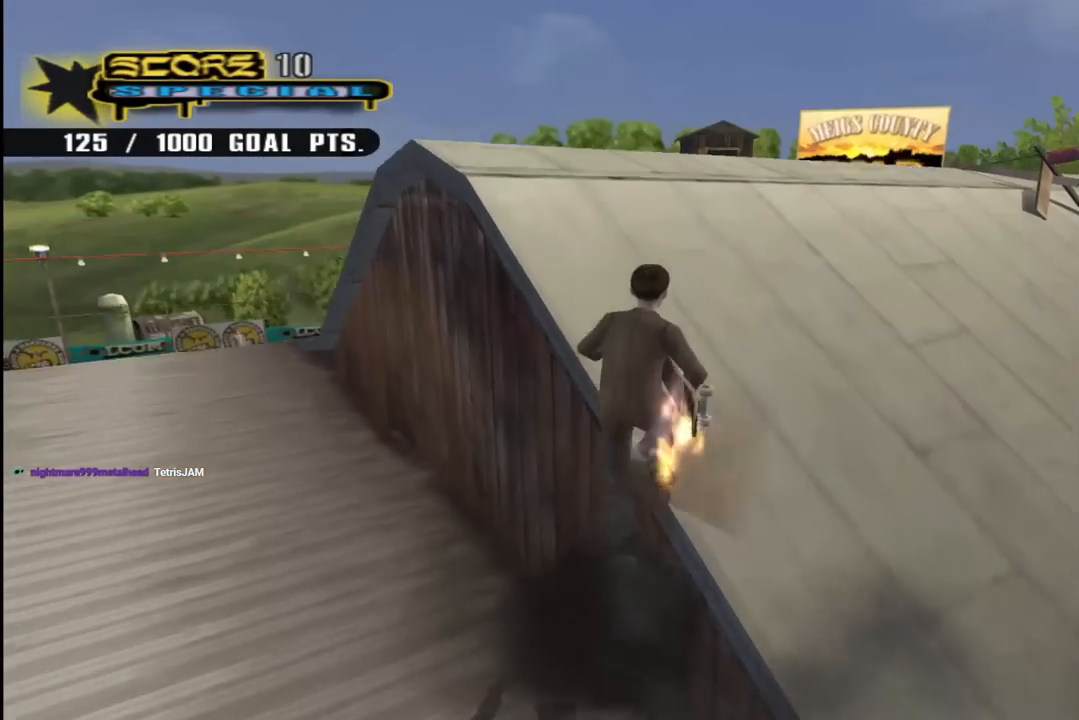
{"buttons": ["CROSS", "DPAD_UP", "DPAD_RIGHT"], "left_stick": "center", "right_stick": "center", "events": [[33, "DPAD_UP", "up"], [133, "DPAD_UP", "down"], [300, "DPAD_RIGHT", "up"], [433, "DPAD_RIGHT", "down"]]}
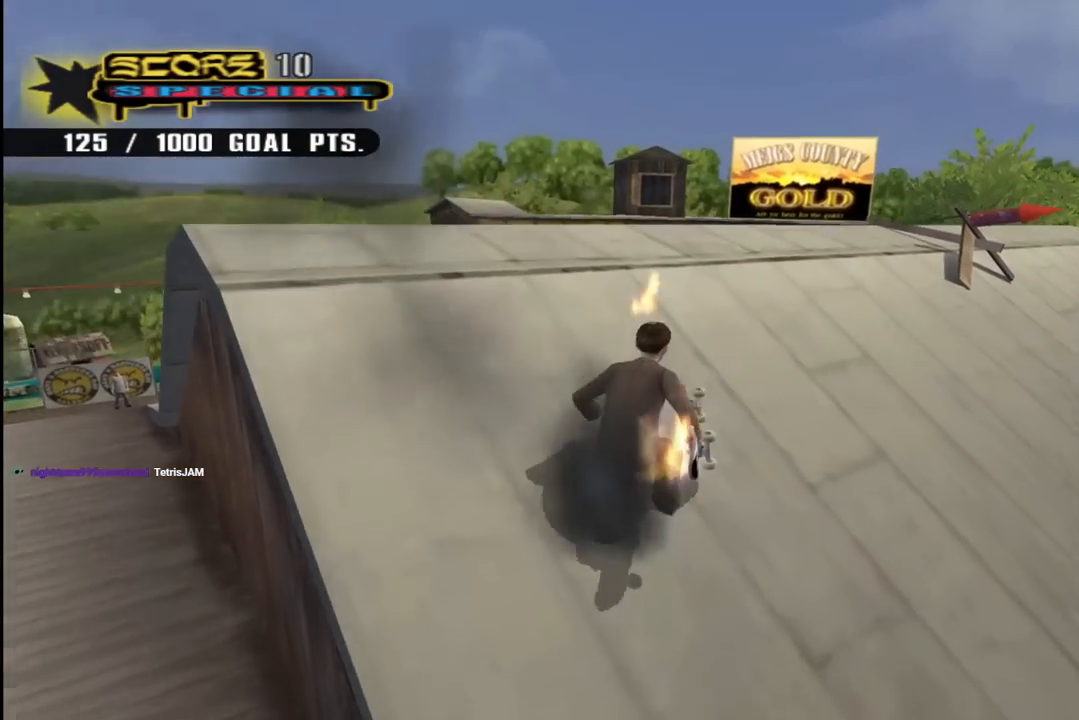
{"buttons": ["CROSS", "DPAD_UP", "DPAD_RIGHT"], "left_stick": "center", "right_stick": "center", "events": []}
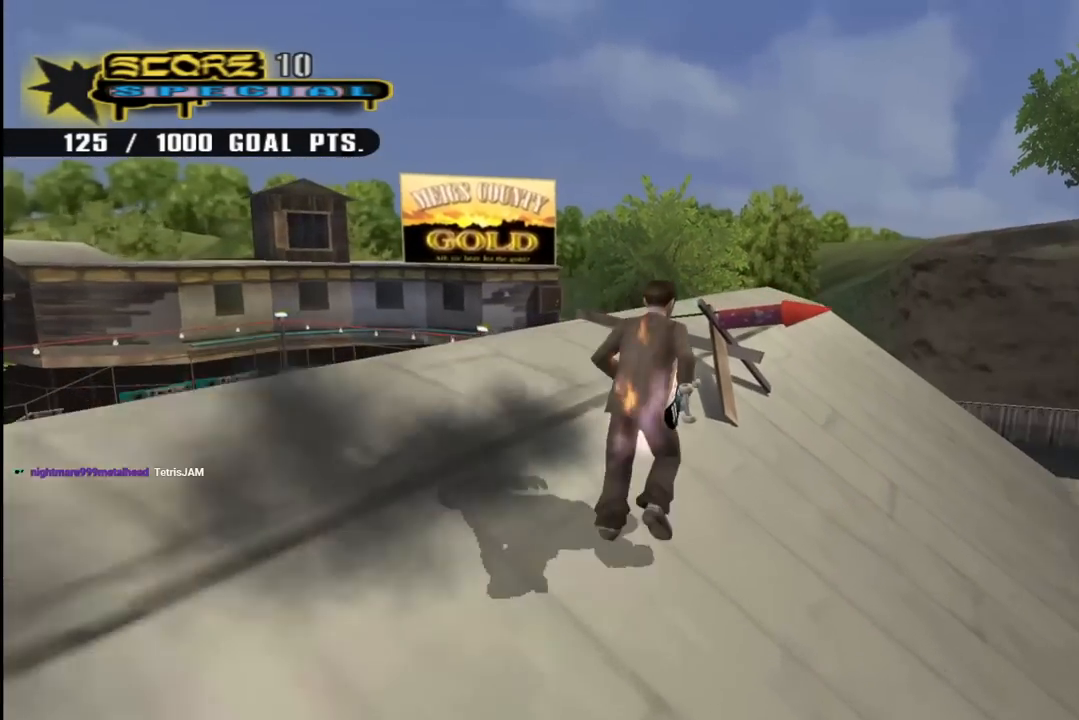
{"buttons": ["CROSS"], "left_stick": "center", "right_stick": "center", "events": [[50, "DPAD_RIGHT", "up"], [333, "DPAD_UP", "up"]]}
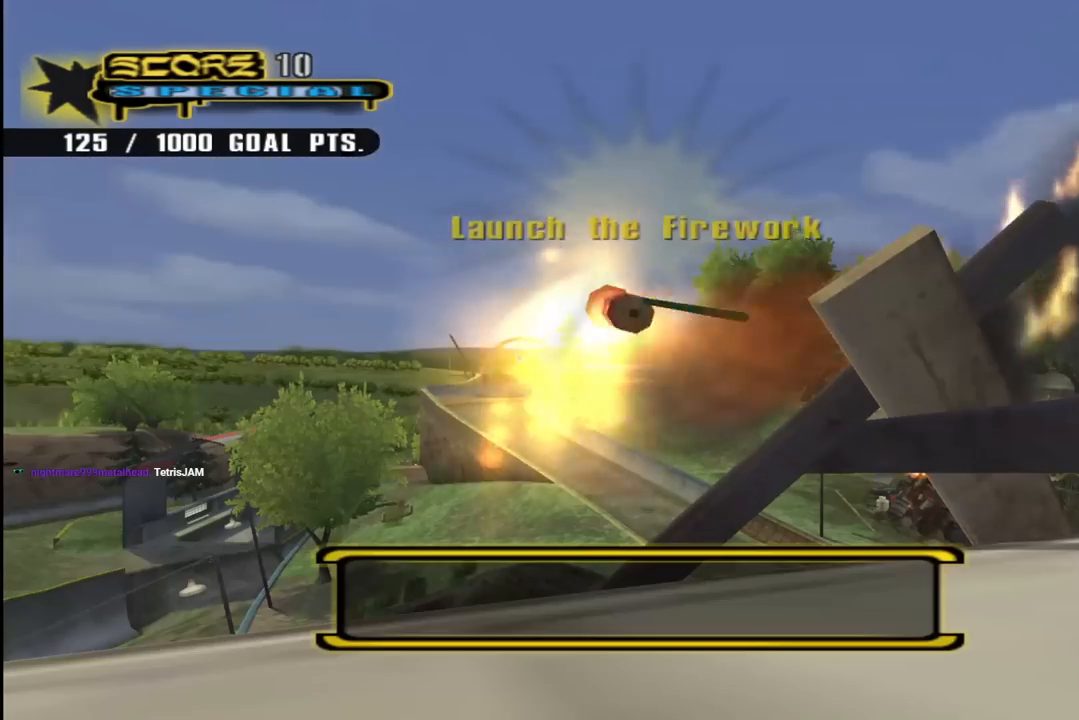
{"buttons": [], "left_stick": "center", "right_stick": "center", "events": [[367, "CROSS", "up"]]}
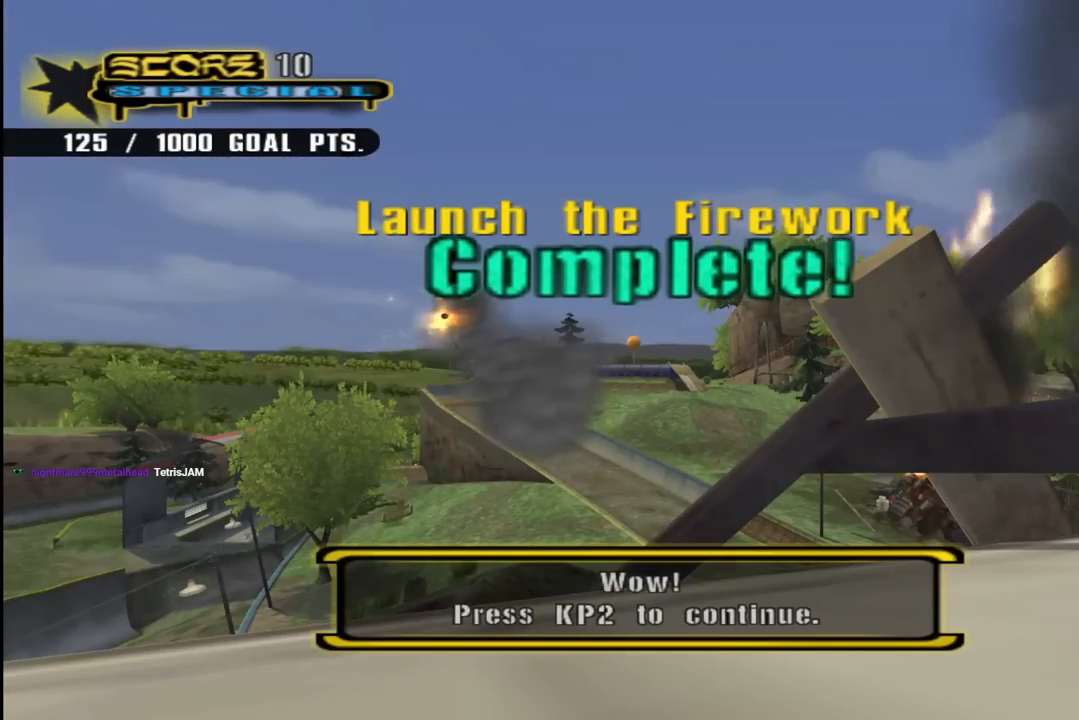
{"buttons": [], "left_stick": "center", "right_stick": "center", "events": []}
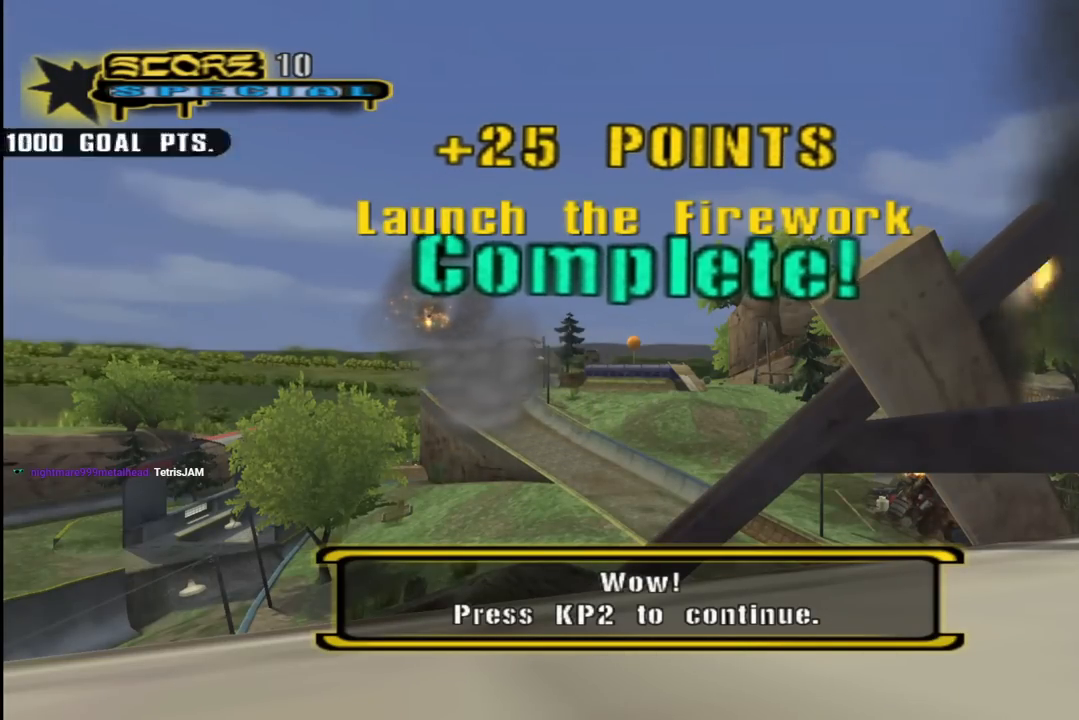
{"buttons": [], "left_stick": "center", "right_stick": "center", "events": []}
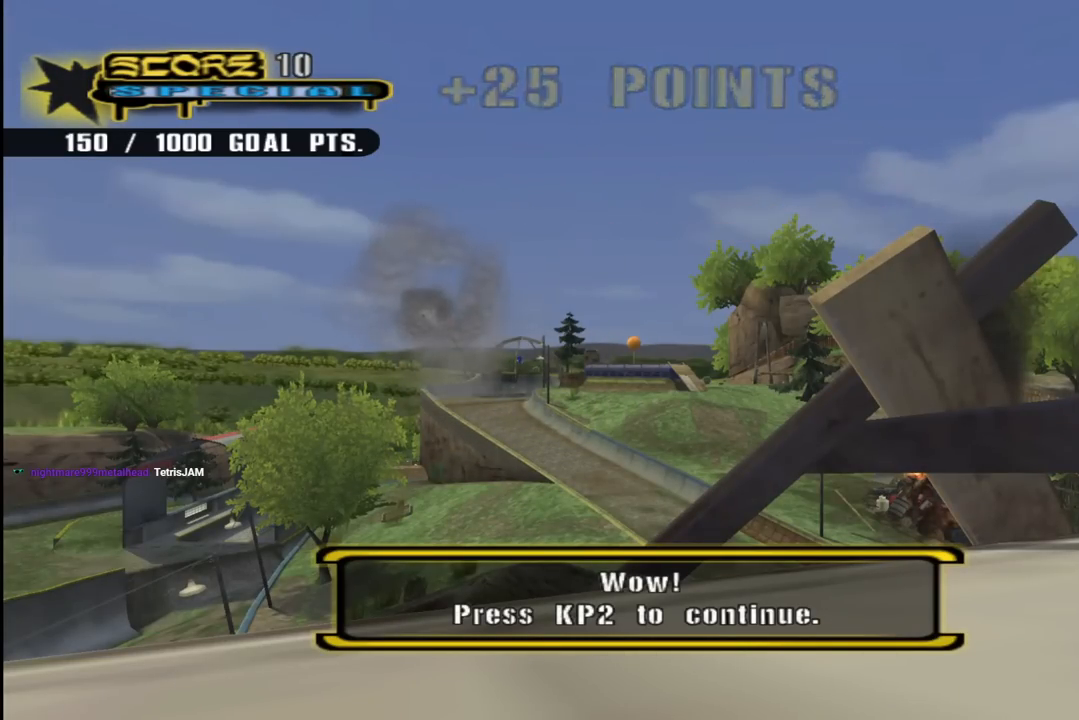
{"buttons": [], "left_stick": "center", "right_stick": "center", "events": []}
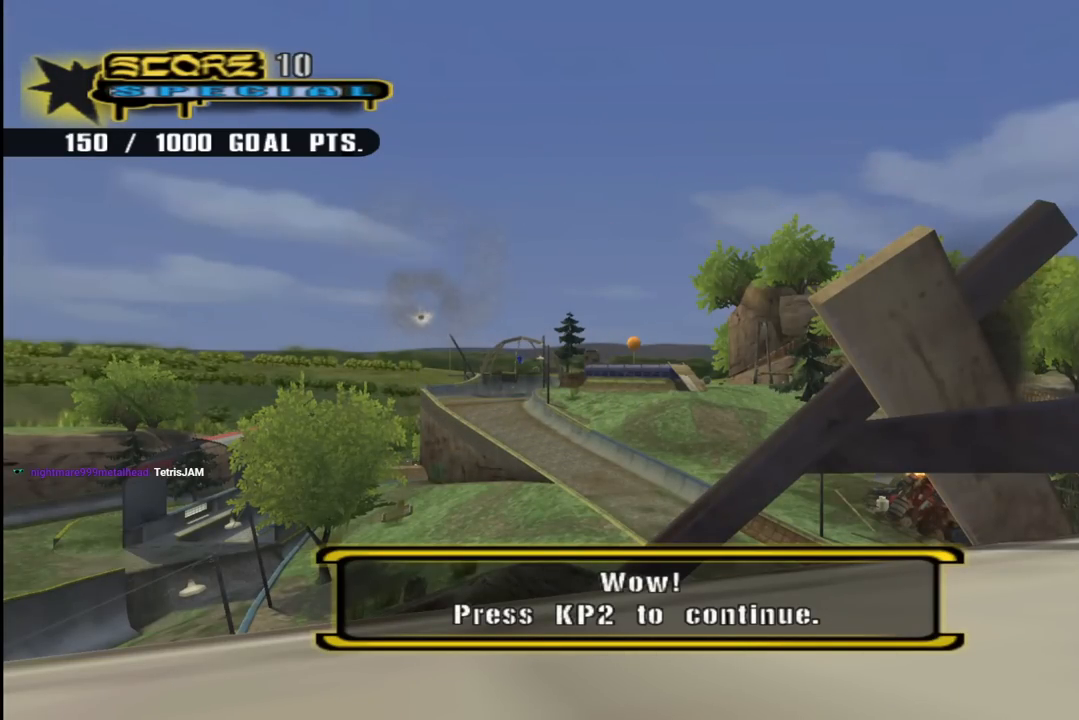
{"buttons": ["CROSS"], "left_stick": "center", "right_stick": "center", "events": [[450, "CROSS", "down"]]}
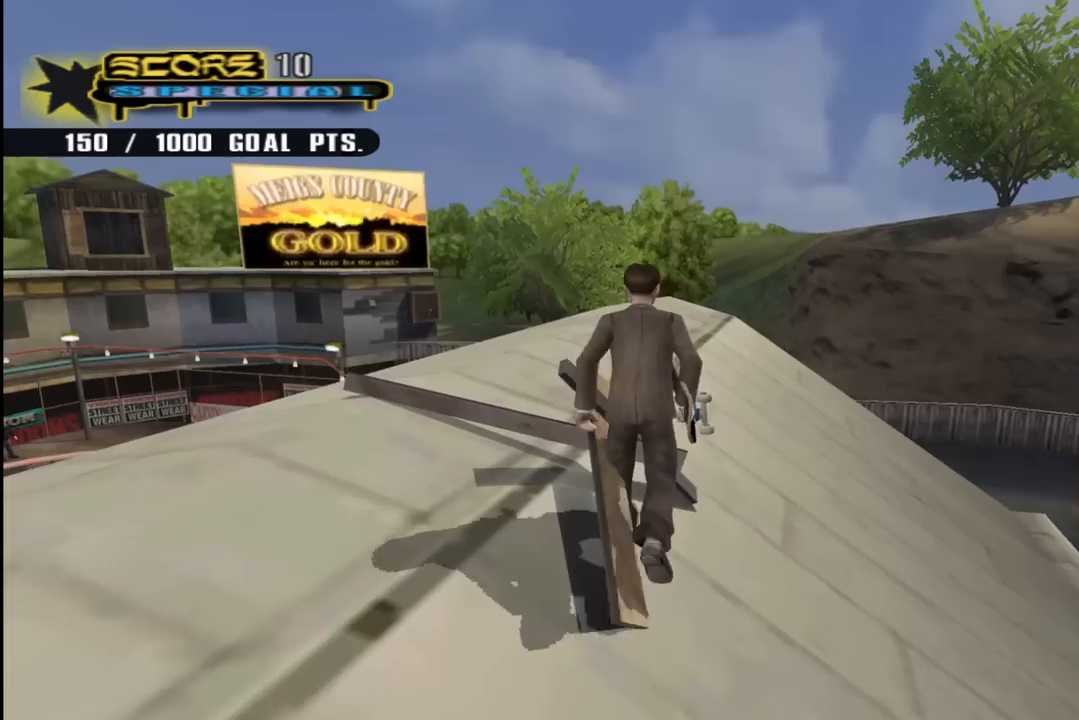
{"buttons": ["CROSS", "DPAD_UP", "DPAD_RIGHT"], "left_stick": "center", "right_stick": "center", "events": [[100, "CROSS", "up"], [333, "CROSS", "down"], [450, "DPAD_RIGHT", "down"], [450, "DPAD_UP", "down"]]}
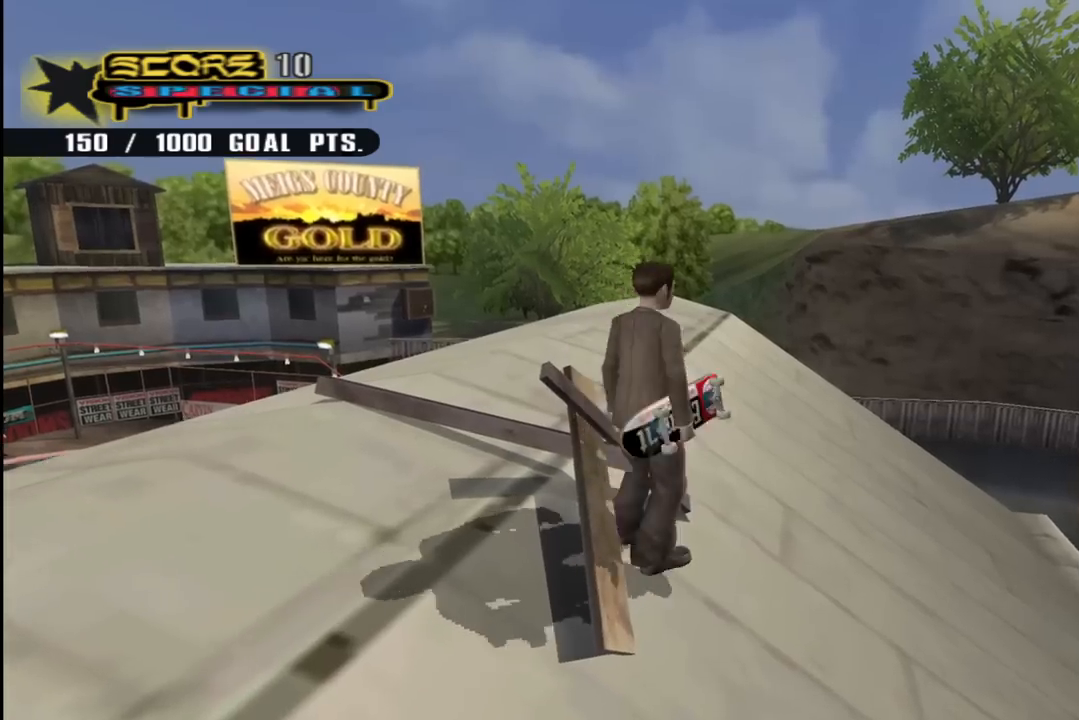
{"buttons": ["CROSS", "DPAD_RIGHT"], "left_stick": "center", "right_stick": "center", "events": [[67, "R1", "down"], [133, "DPAD_UP", "up"], [167, "DPAD_DOWN", "down"], [300, "R1", "up"], [400, "DPAD_DOWN", "up"]]}
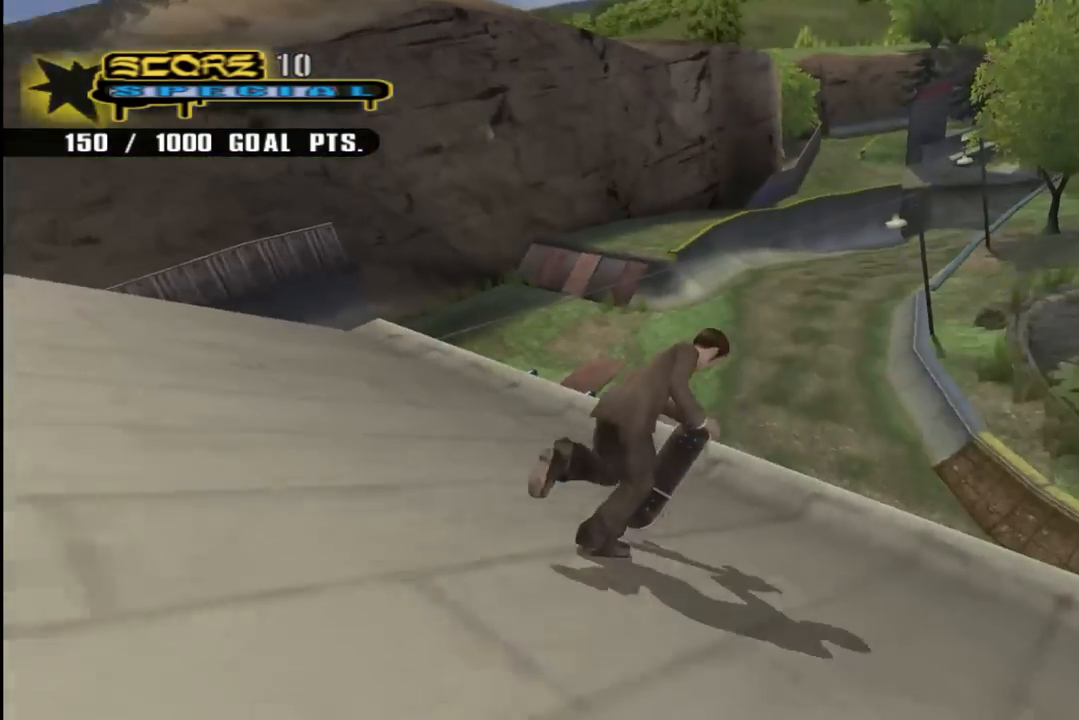
{"buttons": ["SQUARE"], "left_stick": "center", "right_stick": "center", "events": [[50, "DPAD_RIGHT", "up"], [117, "DPAD_RIGHT", "down"], [200, "SQUARE", "down"], [217, "CROSS", "up"], [317, "SQUARE", "up"], [383, "DPAD_RIGHT", "up"], [383, "SQUARE", "down"]]}
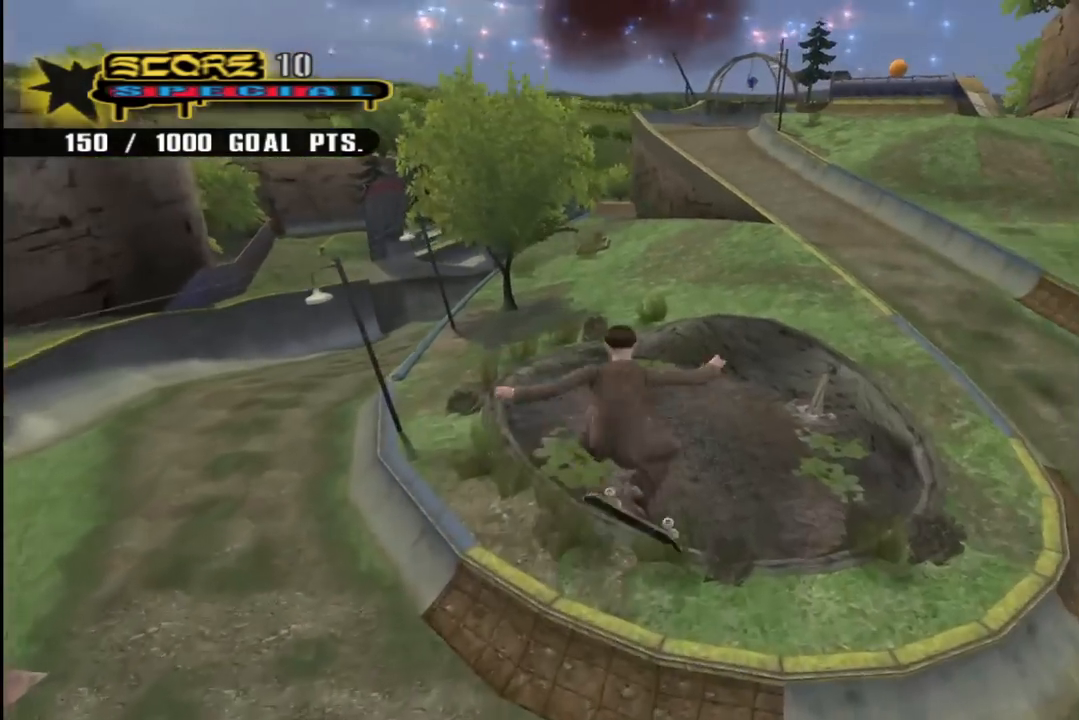
{"buttons": ["CROSS"], "left_stick": "center", "right_stick": "center", "events": [[33, "SQUARE", "up"], [167, "CROSS", "down"], [283, "R2", "down"], [450, "R2", "up"]]}
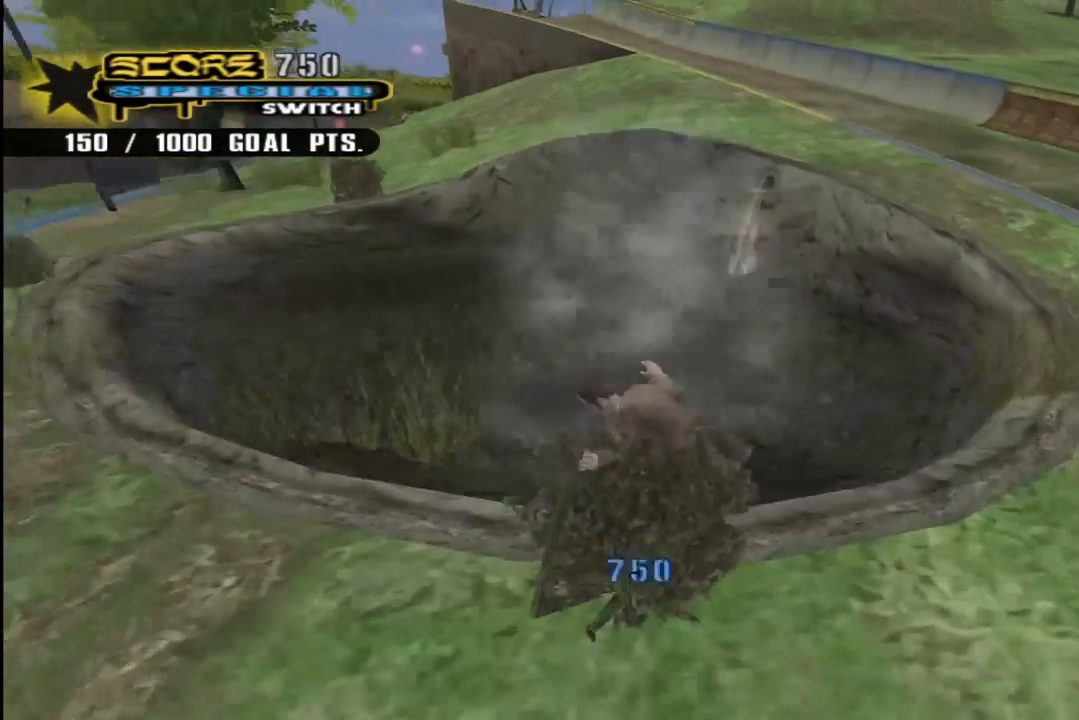
{"buttons": ["CROSS", "DPAD_UP"], "left_stick": "center", "right_stick": "center", "events": [[317, "DPAD_UP", "down"], [417, "CROSS", "up"], [483, "CROSS", "down"]]}
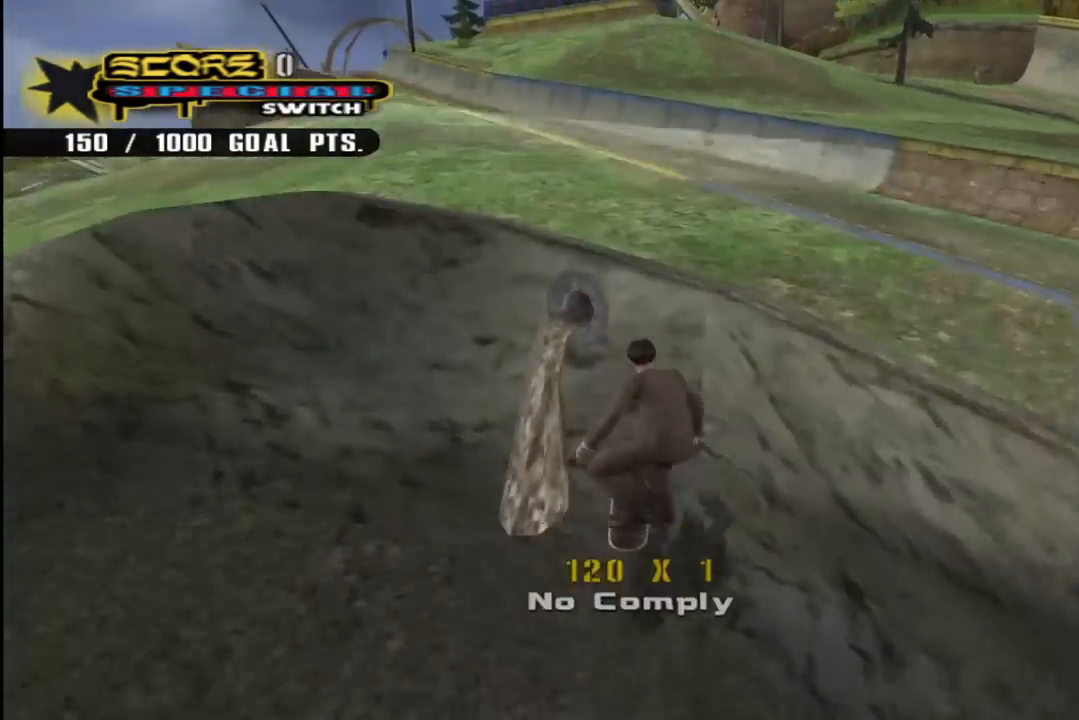
{"buttons": ["CROSS", "R1", "DPAD_UP", "DPAD_RIGHT"], "left_stick": "center", "right_stick": "center", "events": [[183, "DPAD_UP", "up"], [367, "DPAD_UP", "down"], [417, "DPAD_RIGHT", "down"], [417, "R1", "down"]]}
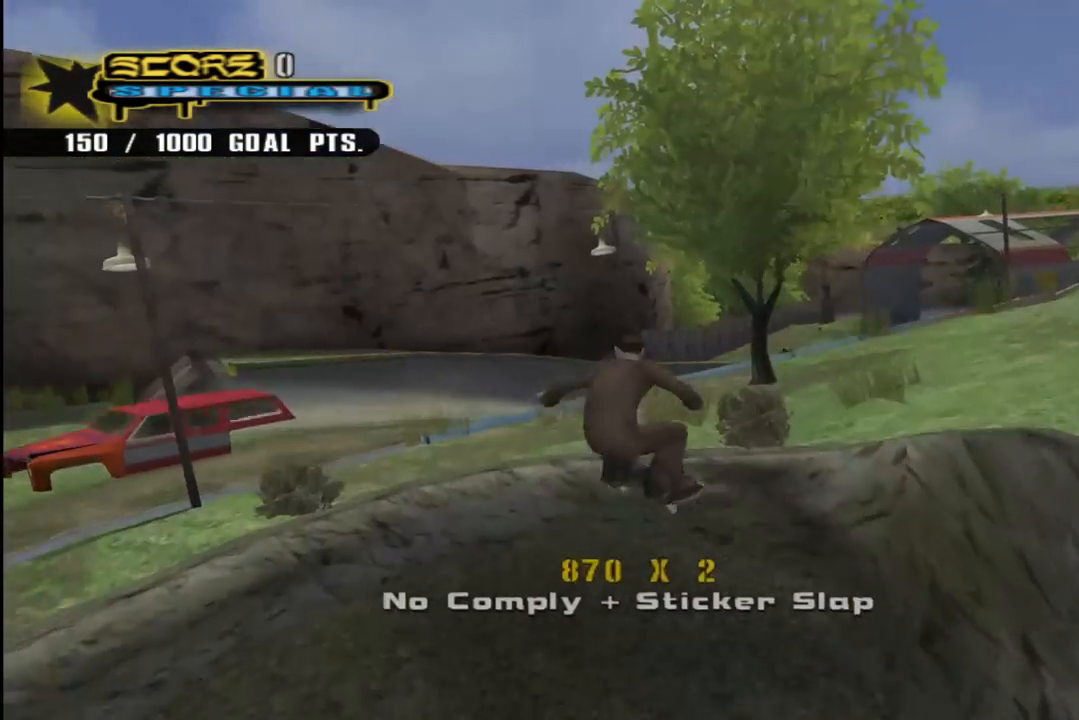
{"buttons": ["CROSS", "DPAD_RIGHT"], "left_stick": "center", "right_stick": "center", "events": [[100, "DPAD_UP", "up"], [117, "DPAD_DOWN", "down"], [250, "DPAD_DOWN", "up"], [333, "R1", "up"]]}